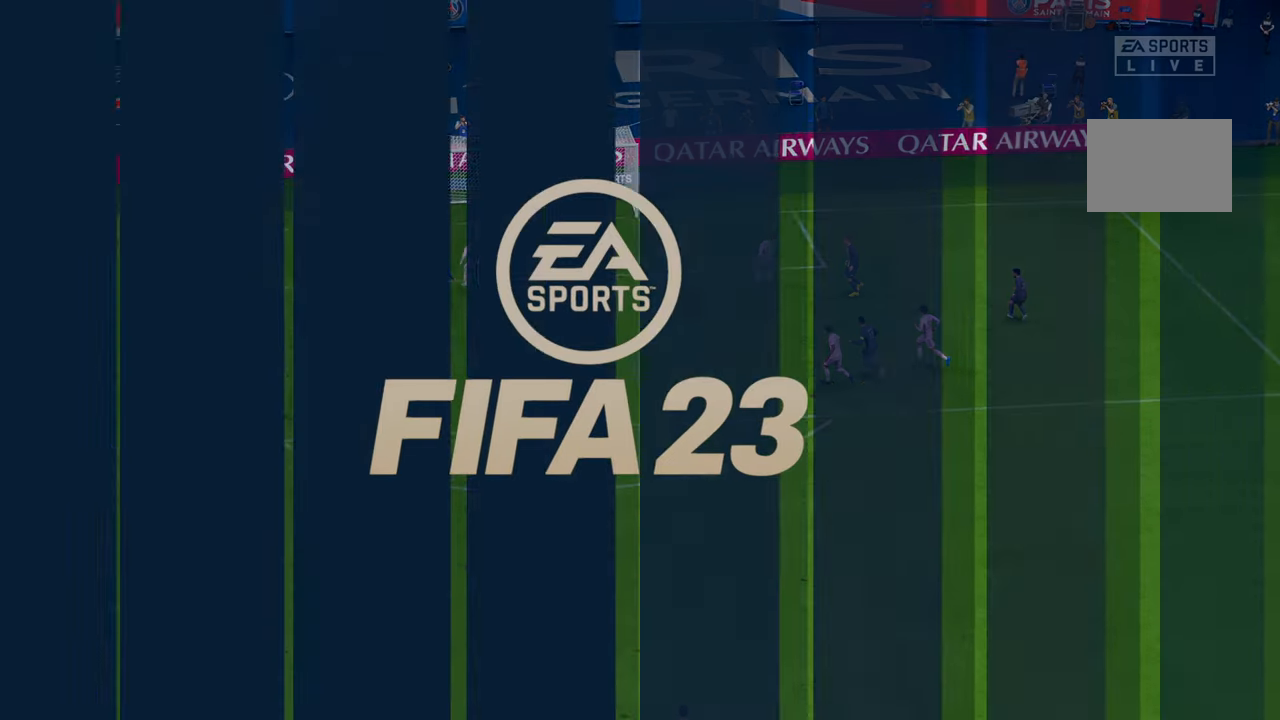
Gameplay with a controller (Xbox layout); each line is a JSON object with the inputs held at the frame after it (dt_ms = milliseconds from this image to that frame). "events" lists button and stick changes between this image and that frame as [ms after this image, input, new state], when the widget could be followed in between. Not read: L3 R3.
{"dt_ms": 500, "buttons": ["R2"], "left_stick": "center", "right_stick": "center", "events": [[184, "R2", "down"]]}
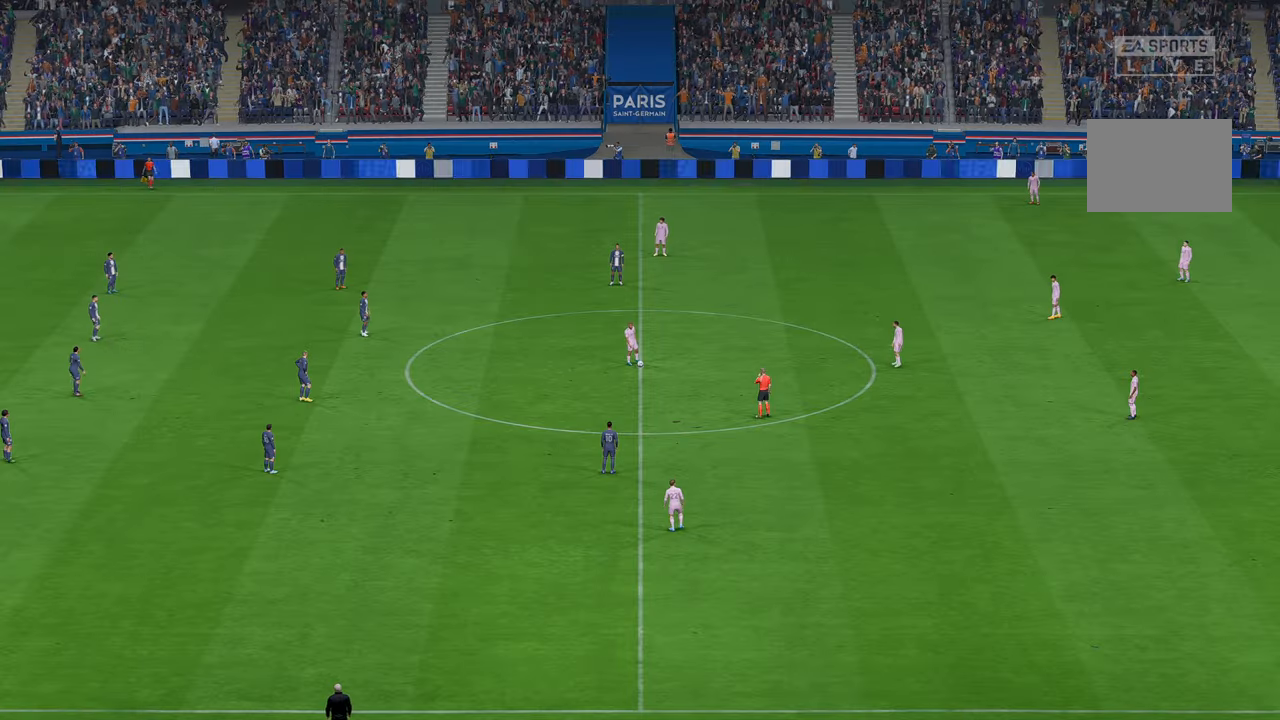
{"dt_ms": 500, "buttons": ["R2"], "left_stick": "center", "right_stick": "center", "events": [[417, "left_stick", "down"], [467, "left_stick", "center"]]}
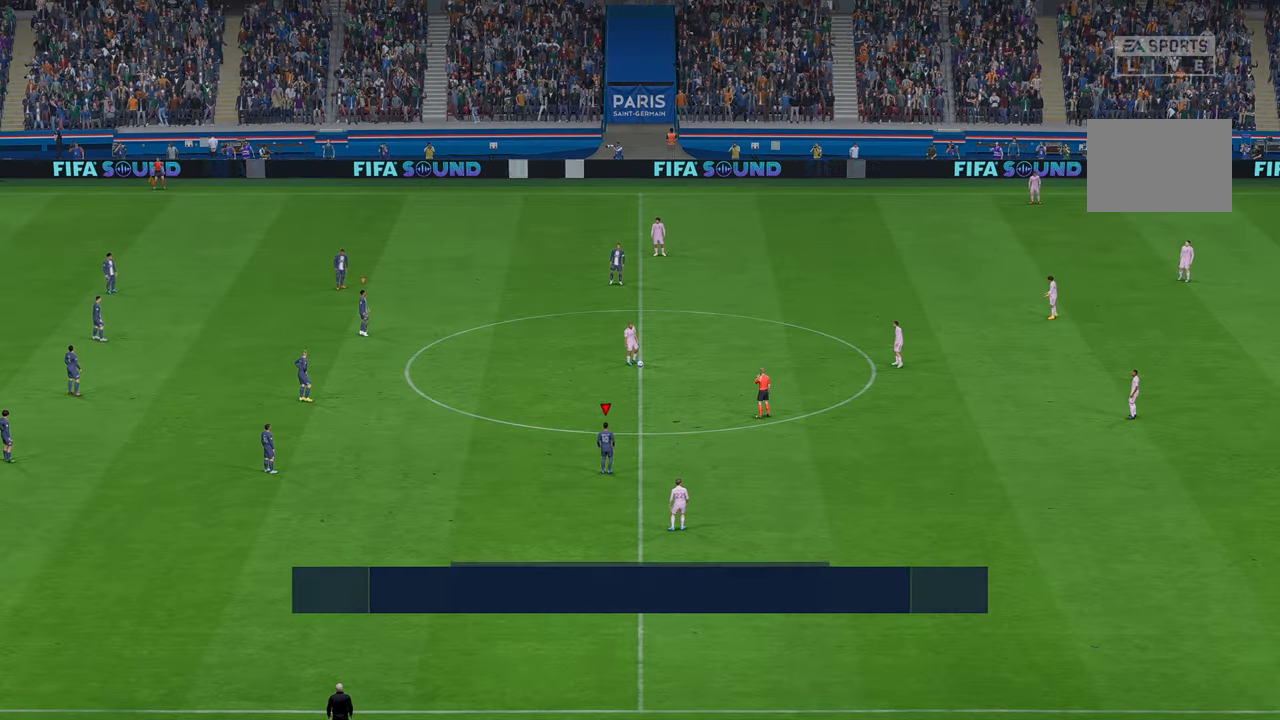
{"dt_ms": 1000, "buttons": ["R2", "DPAD_UP"], "left_stick": "right", "right_stick": "center"}
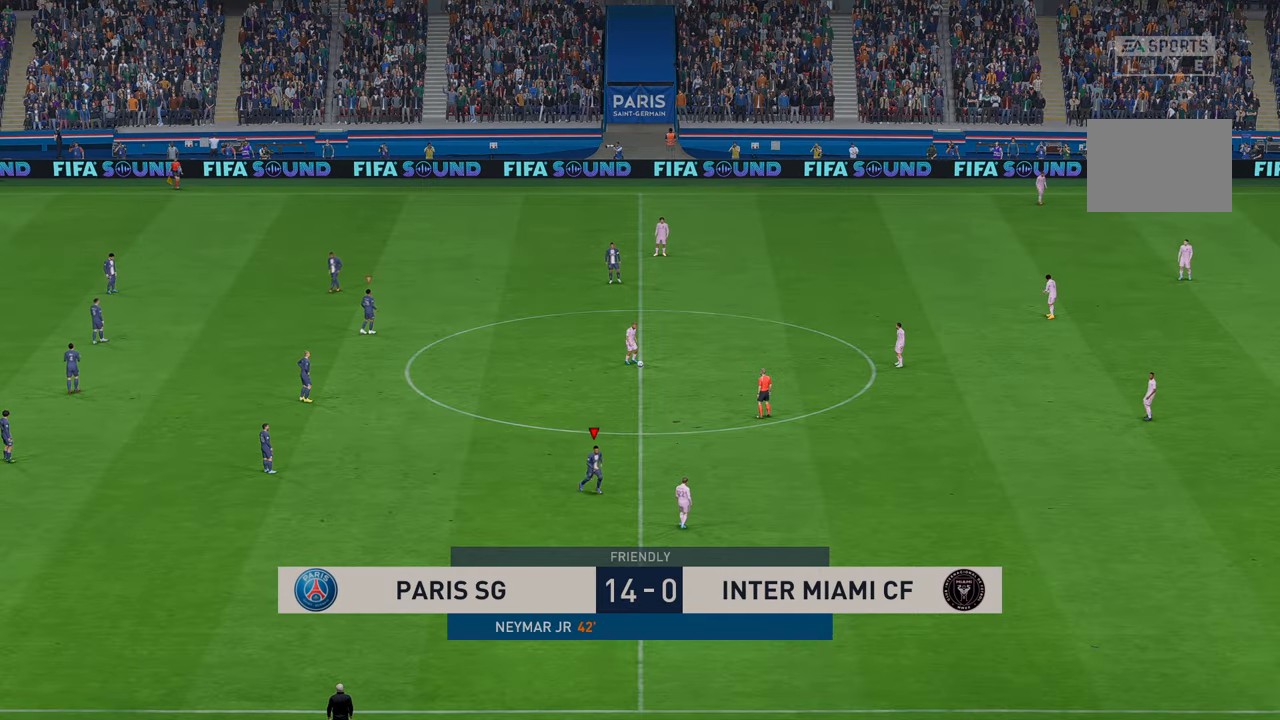
{"dt_ms": 500, "buttons": ["R2"], "left_stick": "up-right", "right_stick": "center"}
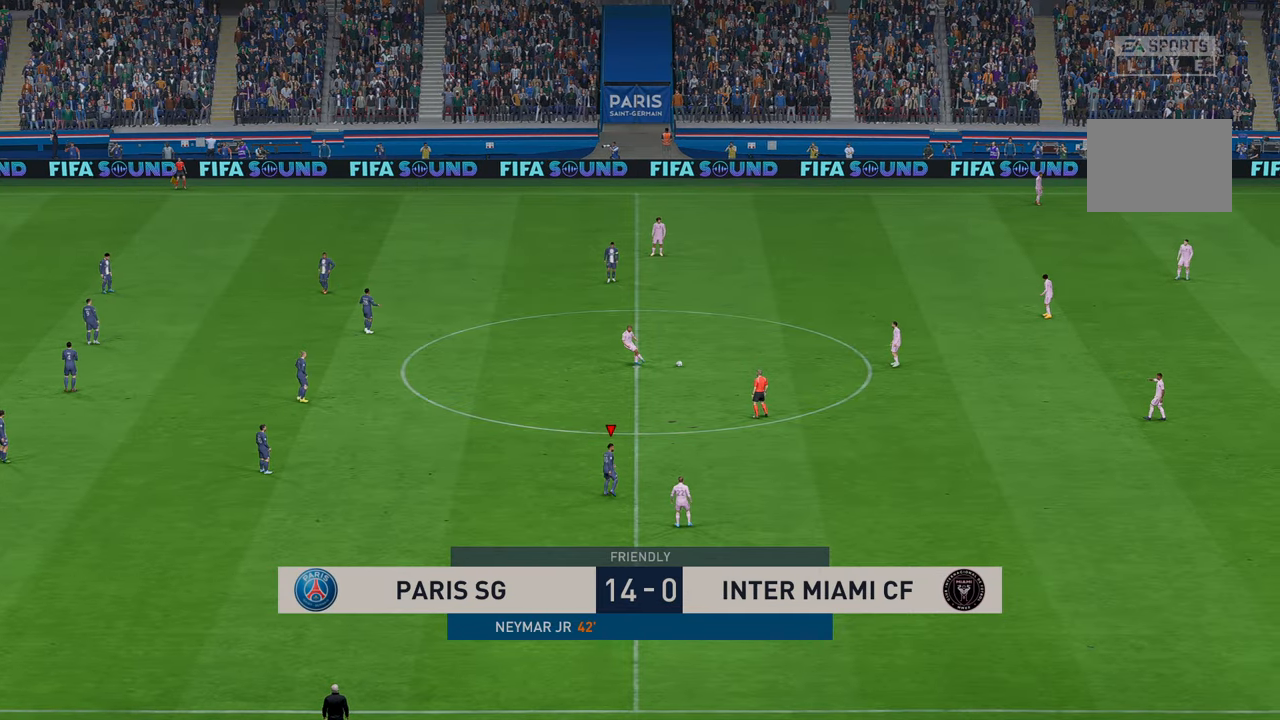
{"dt_ms": 500, "buttons": ["R2"], "left_stick": "up-right", "right_stick": "center", "events": []}
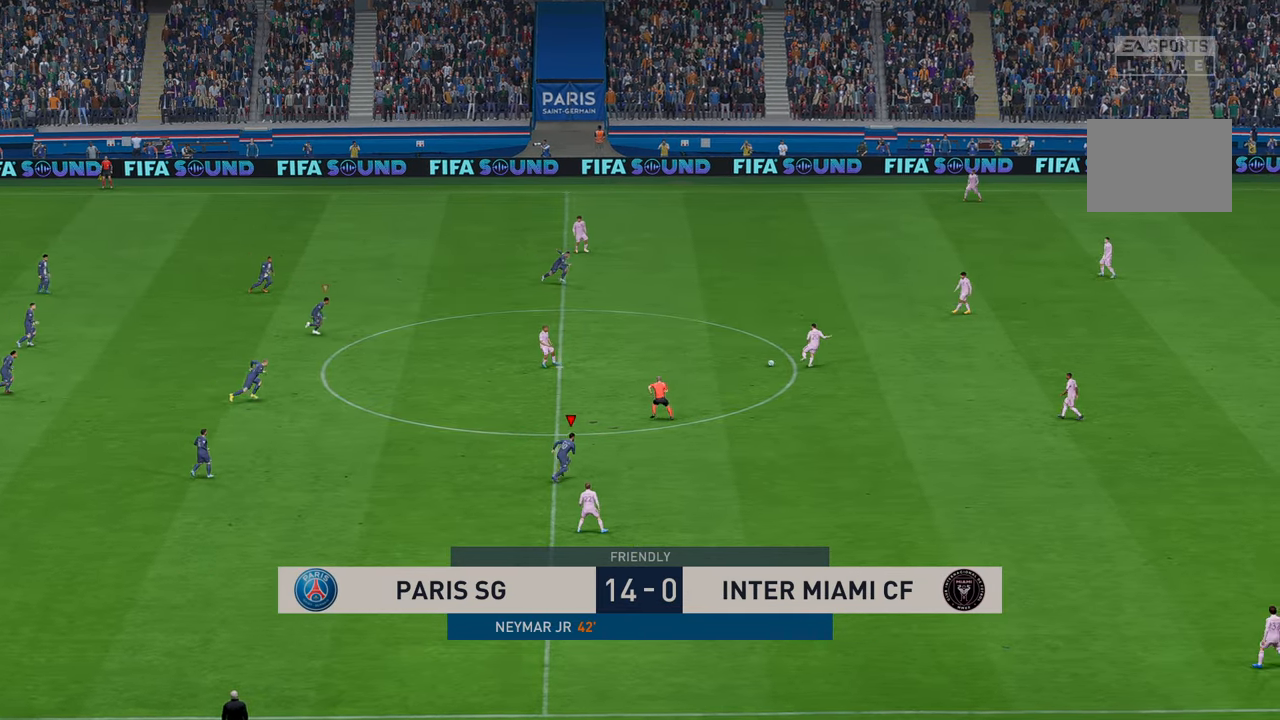
{"dt_ms": 500, "buttons": ["R2"], "left_stick": "right", "right_stick": "center", "events": [[184, "left_stick", "right"]]}
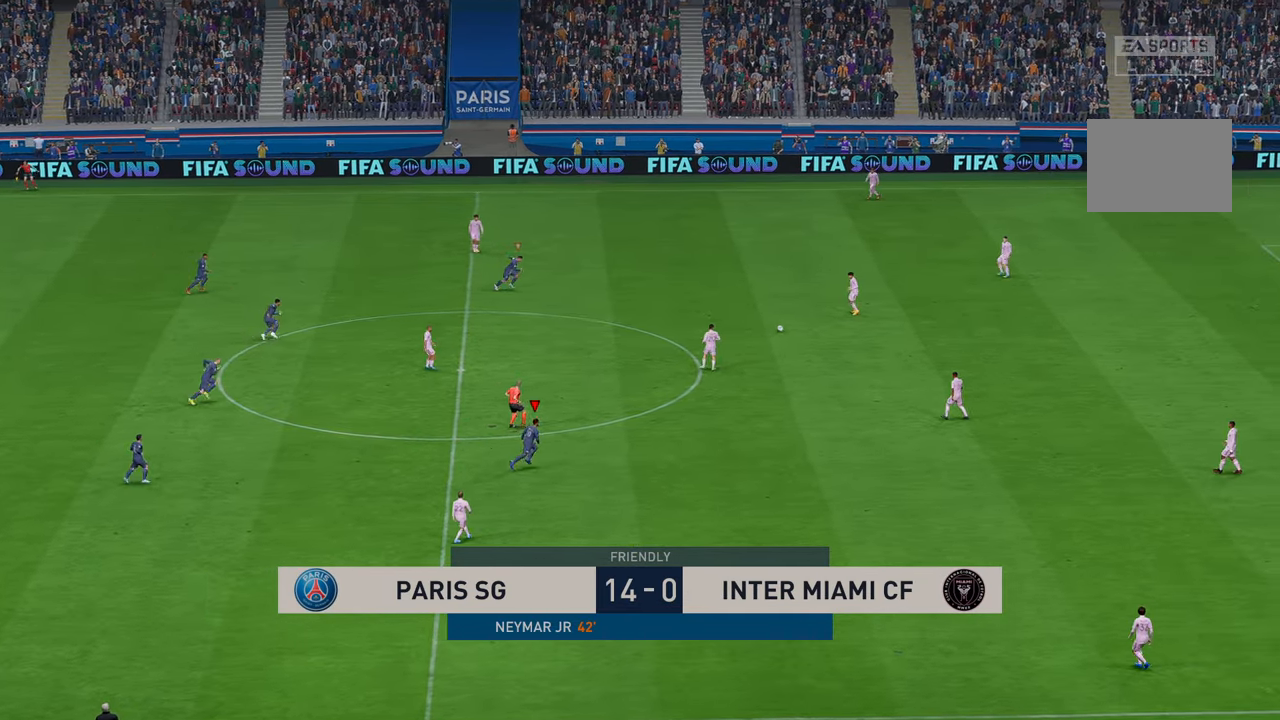
{"dt_ms": 500, "buttons": ["R2"], "left_stick": "right", "right_stick": "center", "events": [[217, "L1", "down"], [500, "L1", "up"]]}
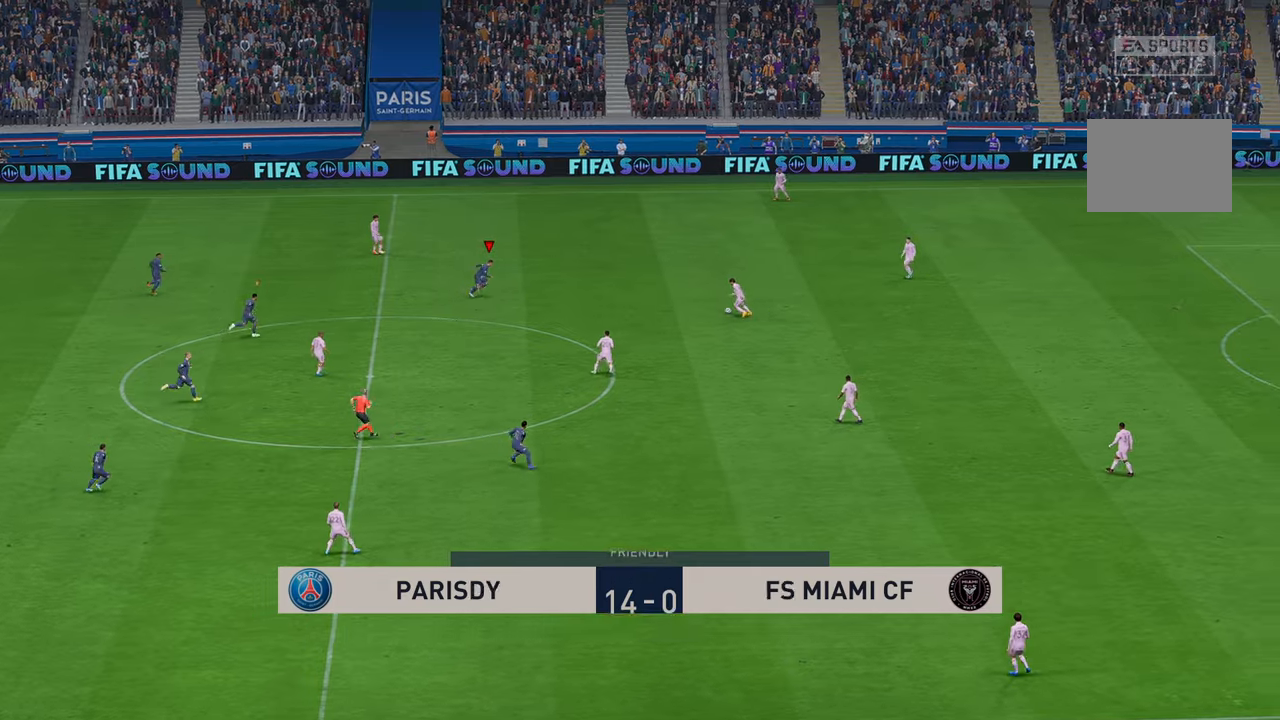
{"dt_ms": 500, "buttons": ["R2"], "left_stick": "center", "right_stick": "center", "events": [[50, "X", "down"], [100, "B", "down"], [117, "X", "up"], [184, "B", "up"], [450, "left_stick", "center"]]}
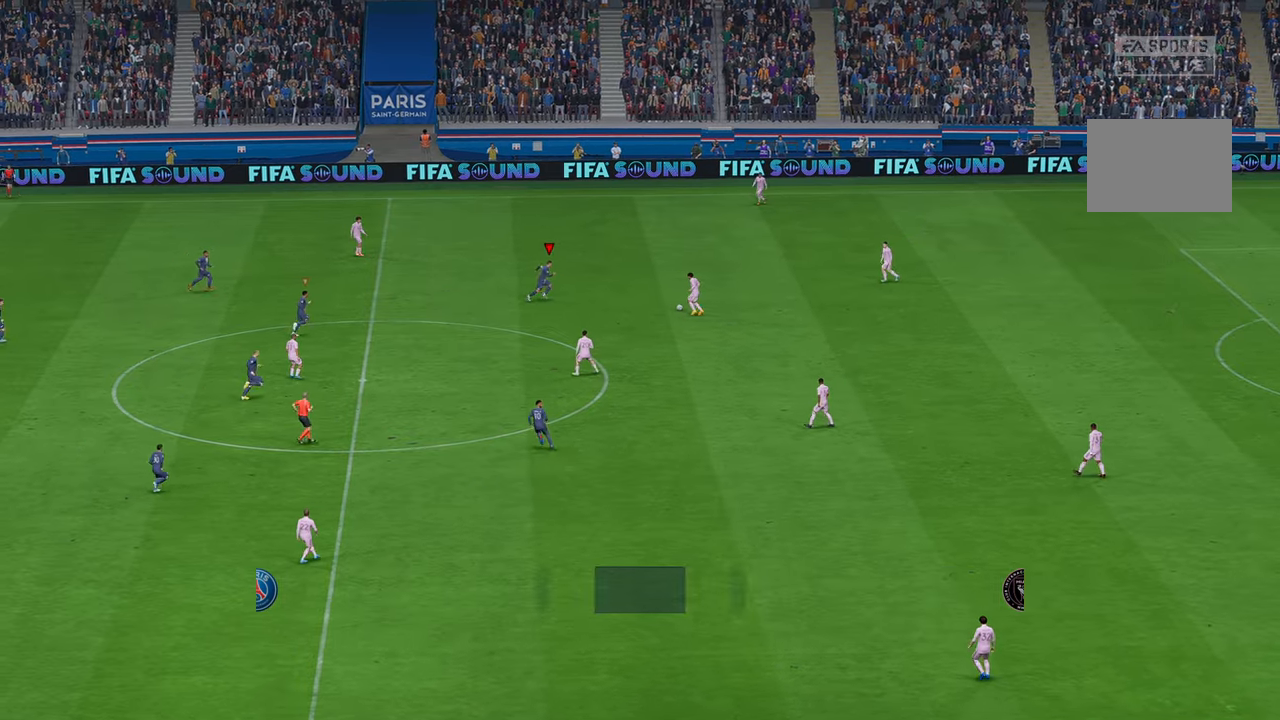
{"dt_ms": 500, "buttons": ["R2"], "left_stick": "down-right", "right_stick": "center", "events": [[334, "B", "down"], [384, "B", "up"], [450, "left_stick", "down-right"]]}
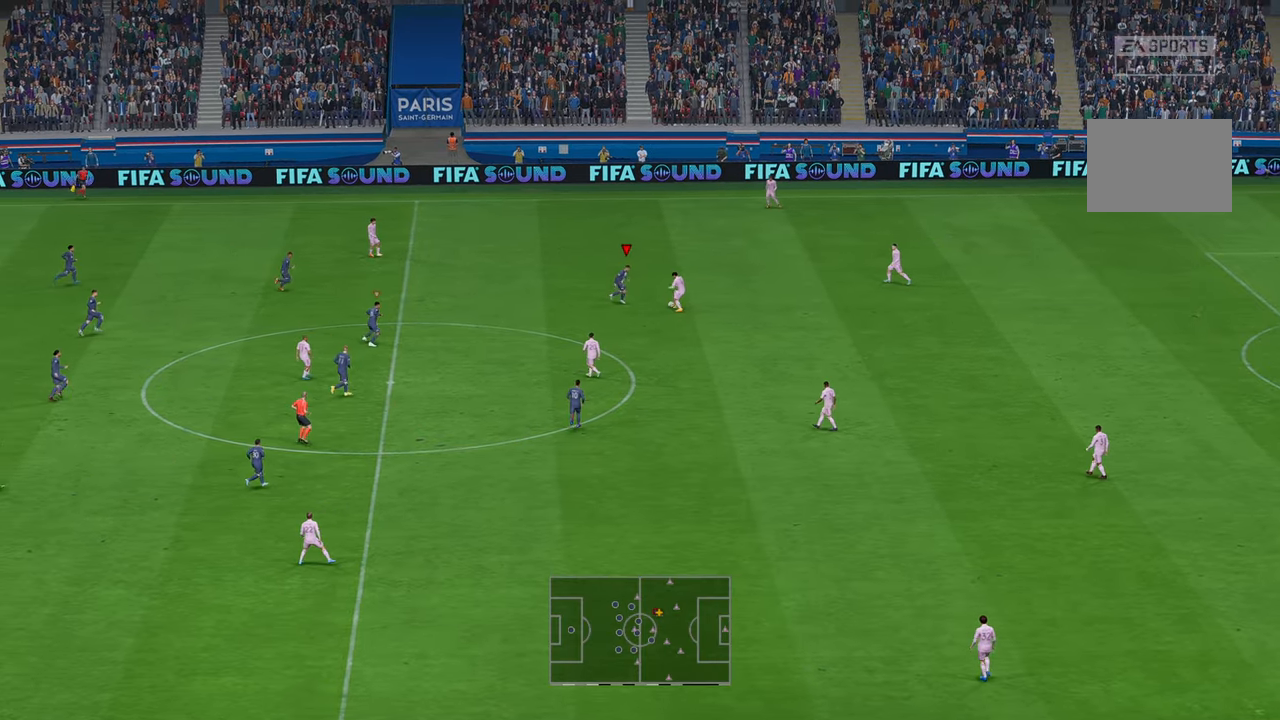
{"dt_ms": 500, "buttons": ["R2"], "left_stick": "up-right", "right_stick": "center", "events": [[17, "A", "down"], [84, "A", "up"], [300, "left_stick", "right"], [434, "left_stick", "up-right"]]}
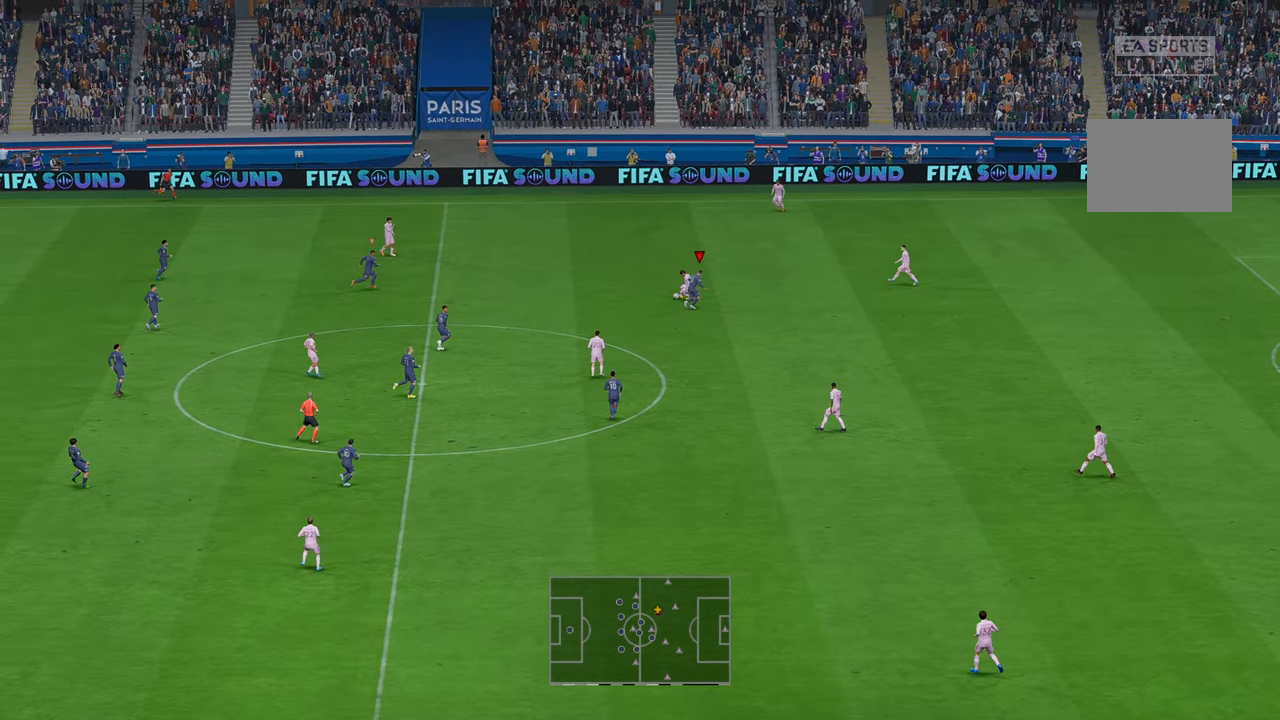
{"dt_ms": 500, "buttons": ["R2"], "left_stick": "up-right", "right_stick": "center", "events": [[150, "left_stick", "up"], [434, "left_stick", "up-right"]]}
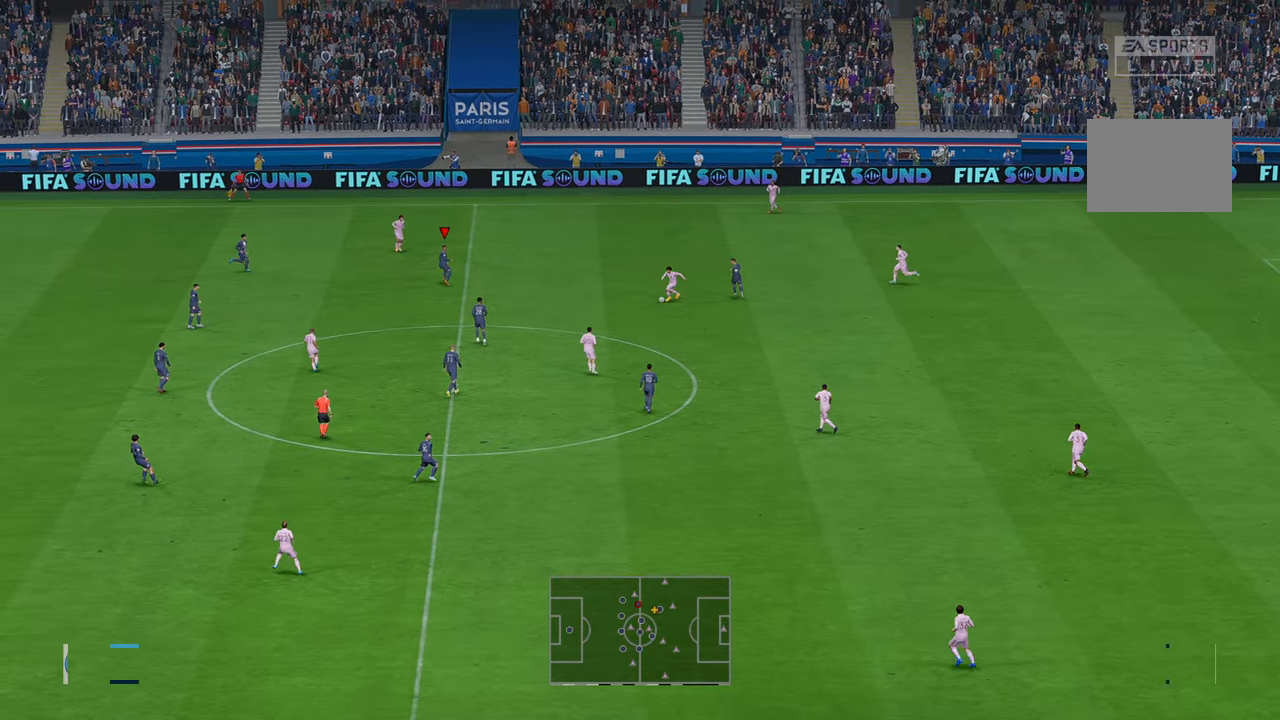
{"dt_ms": 500, "buttons": ["R2"], "left_stick": "down-right", "right_stick": "center", "events": [[67, "left_stick", "right"], [267, "left_stick", "down-right"], [334, "DPAD_RIGHT", "down"], [384, "DPAD_RIGHT", "up"]]}
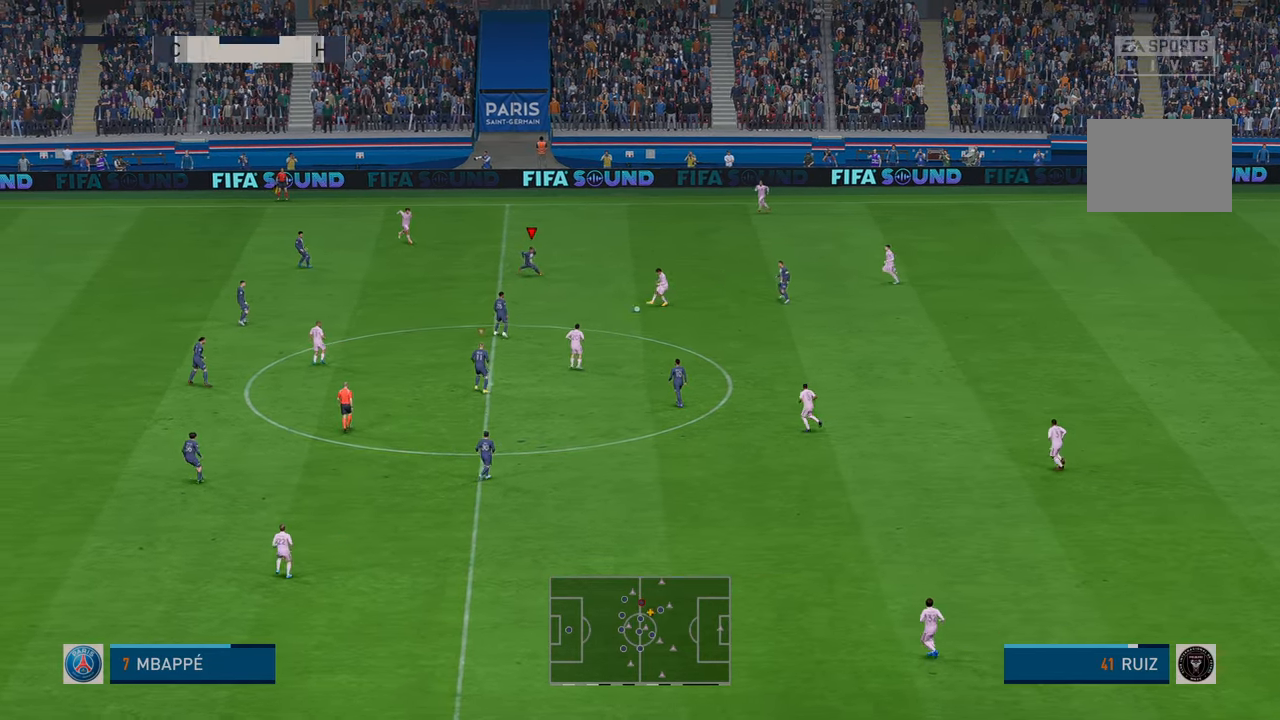
{"dt_ms": 500, "buttons": ["L1", "R2"], "left_stick": "down-right", "right_stick": "center", "events": [[400, "L1", "down"]]}
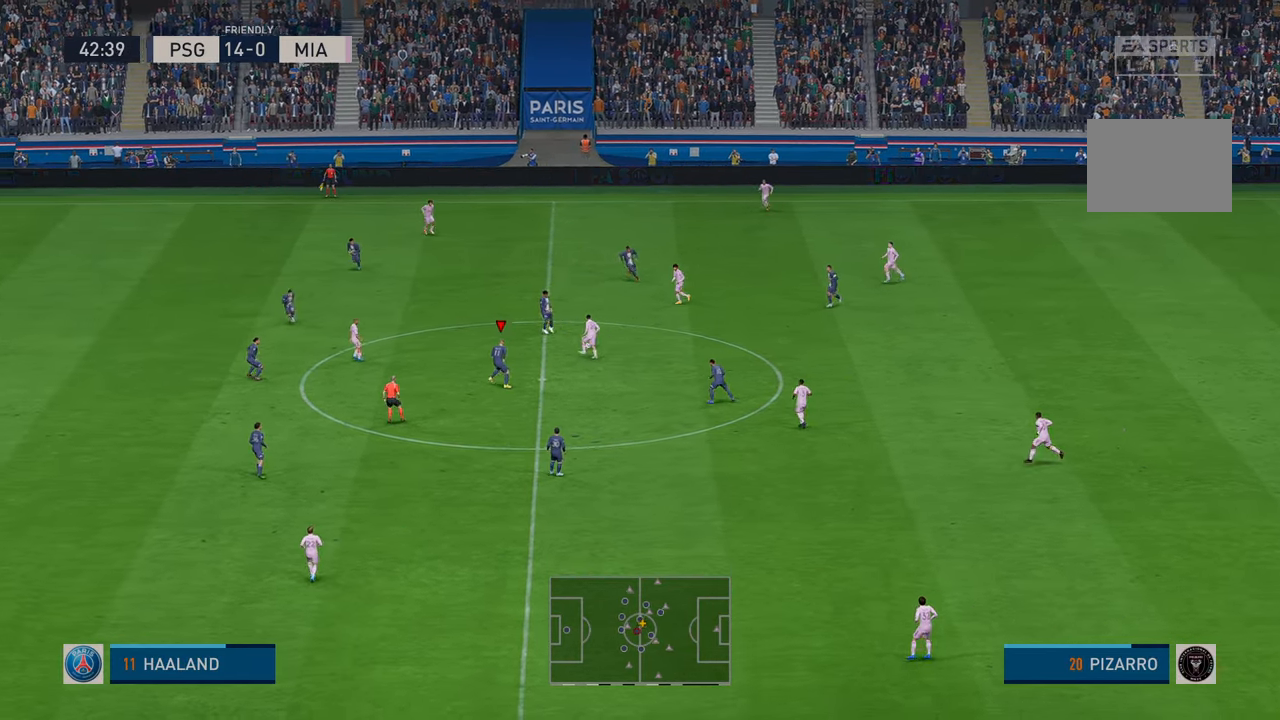
{"dt_ms": 500, "buttons": ["L1", "R2"], "left_stick": "down-right", "right_stick": "center", "events": [[84, "L1", "up"], [384, "L1", "down"]]}
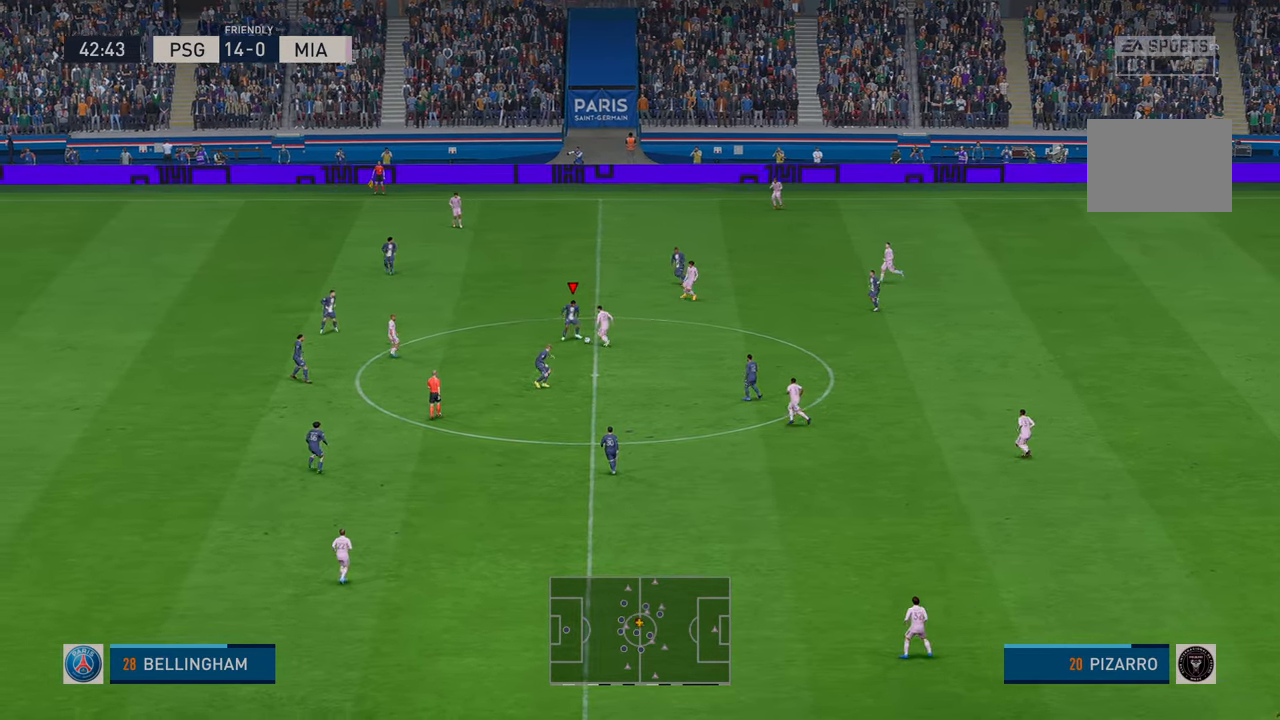
{"dt_ms": 500, "buttons": ["R2"], "left_stick": "down-right", "right_stick": "center", "events": [[34, "L1", "up"]]}
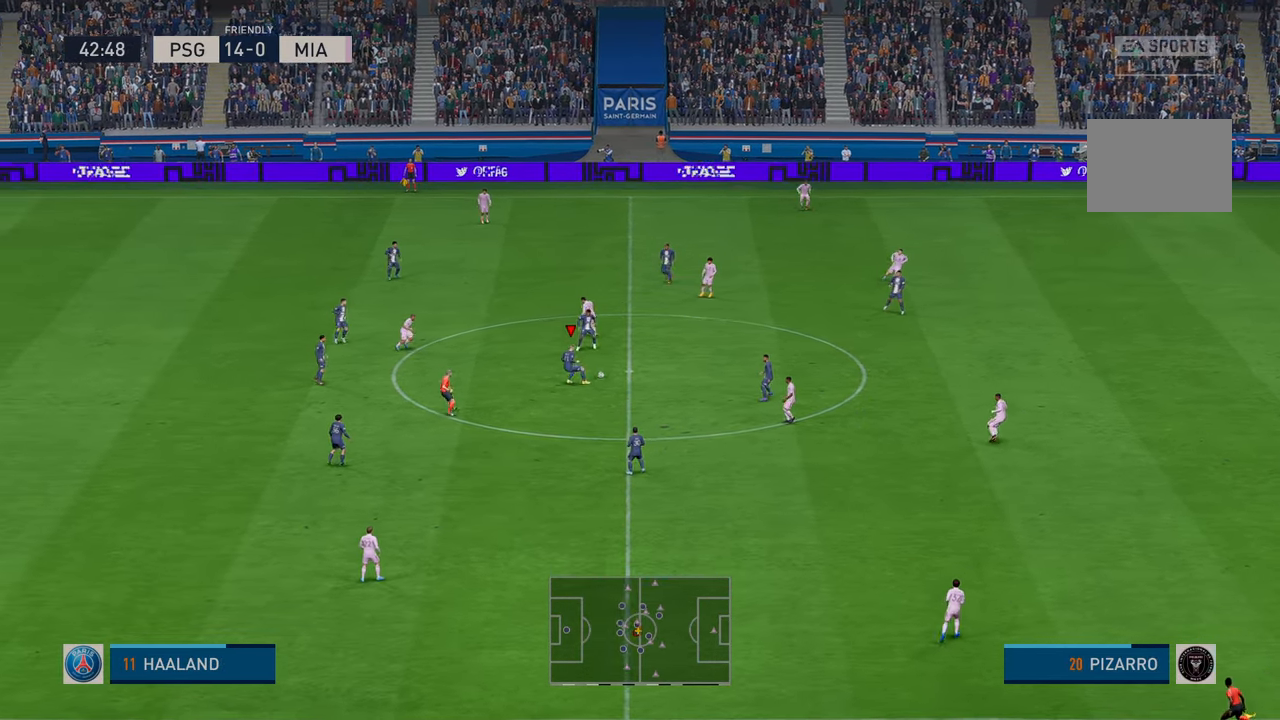
{"dt_ms": 500, "buttons": ["R2"], "left_stick": "right", "right_stick": "center", "events": [[184, "A", "down"], [200, "left_stick", "right"], [334, "A", "up"], [367, "R1", "down"], [417, "R1", "up"]]}
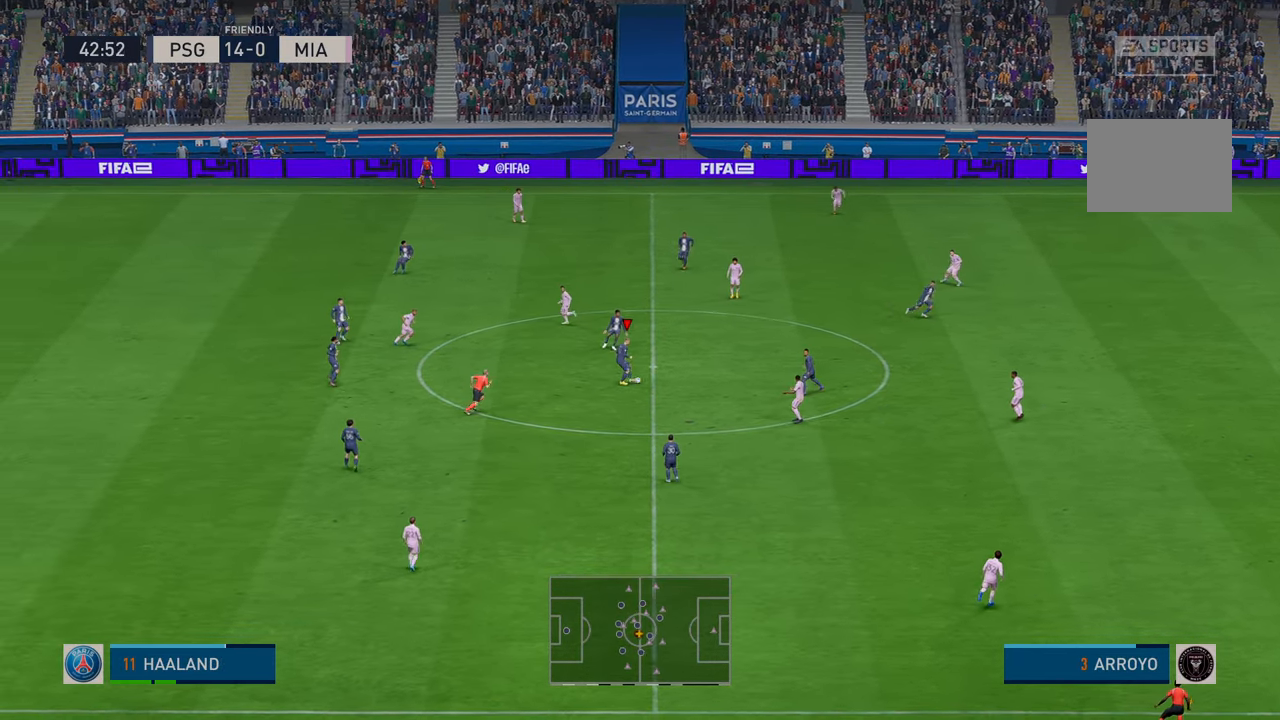
{"dt_ms": 500, "buttons": ["R2"], "left_stick": "right", "right_stick": "center", "events": []}
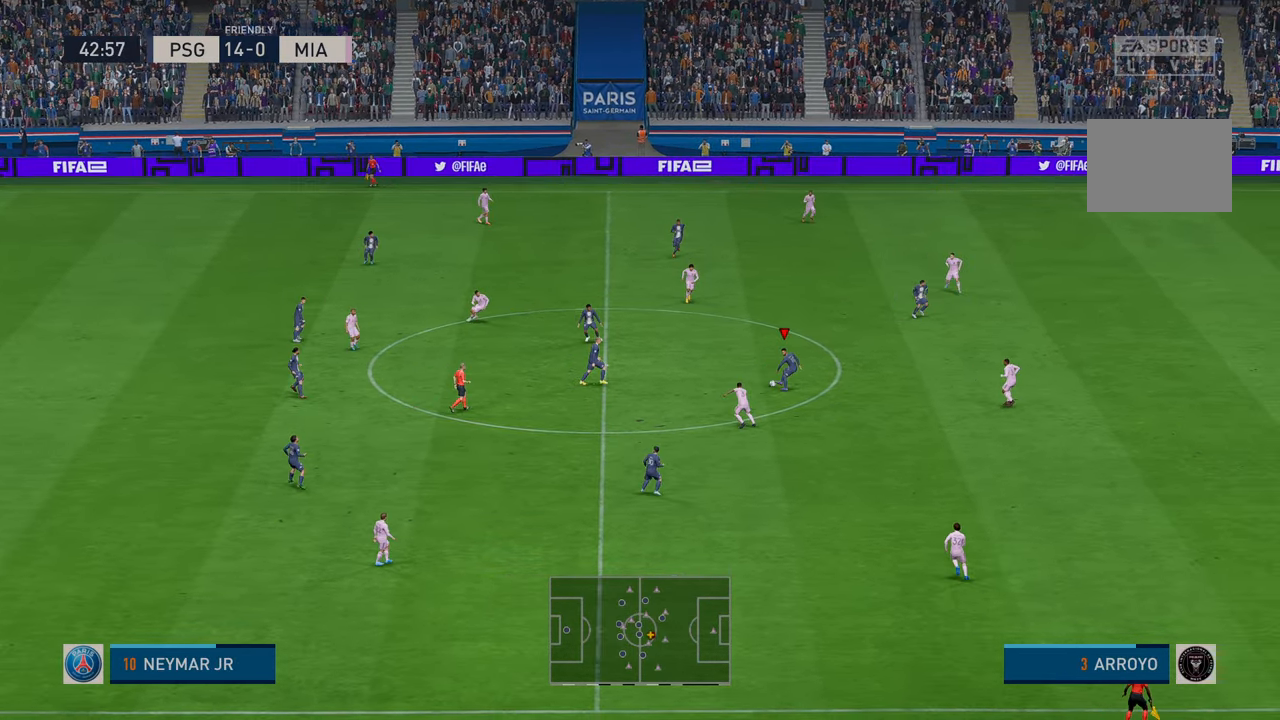
{"dt_ms": 500, "buttons": ["L1", "R2"], "left_stick": "up-right", "right_stick": "center", "events": [[34, "left_stick", "up-right"], [500, "L1", "down"]]}
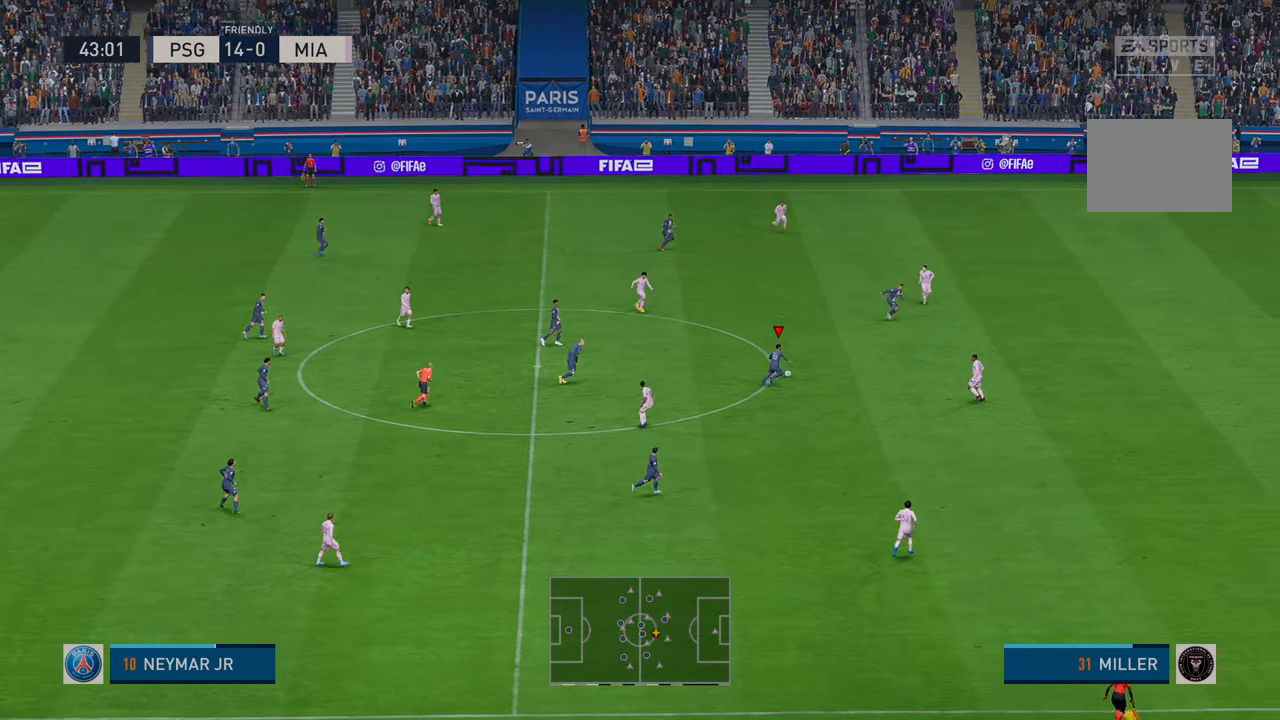
{"dt_ms": 500, "buttons": ["R2"], "left_stick": "right", "right_stick": "center", "events": [[100, "A", "down"], [150, "L1", "up"], [184, "A", "up"], [234, "X", "down"], [234, "left_stick", "right"], [367, "X", "up"], [450, "X", "down"], [467, "X", "up"]]}
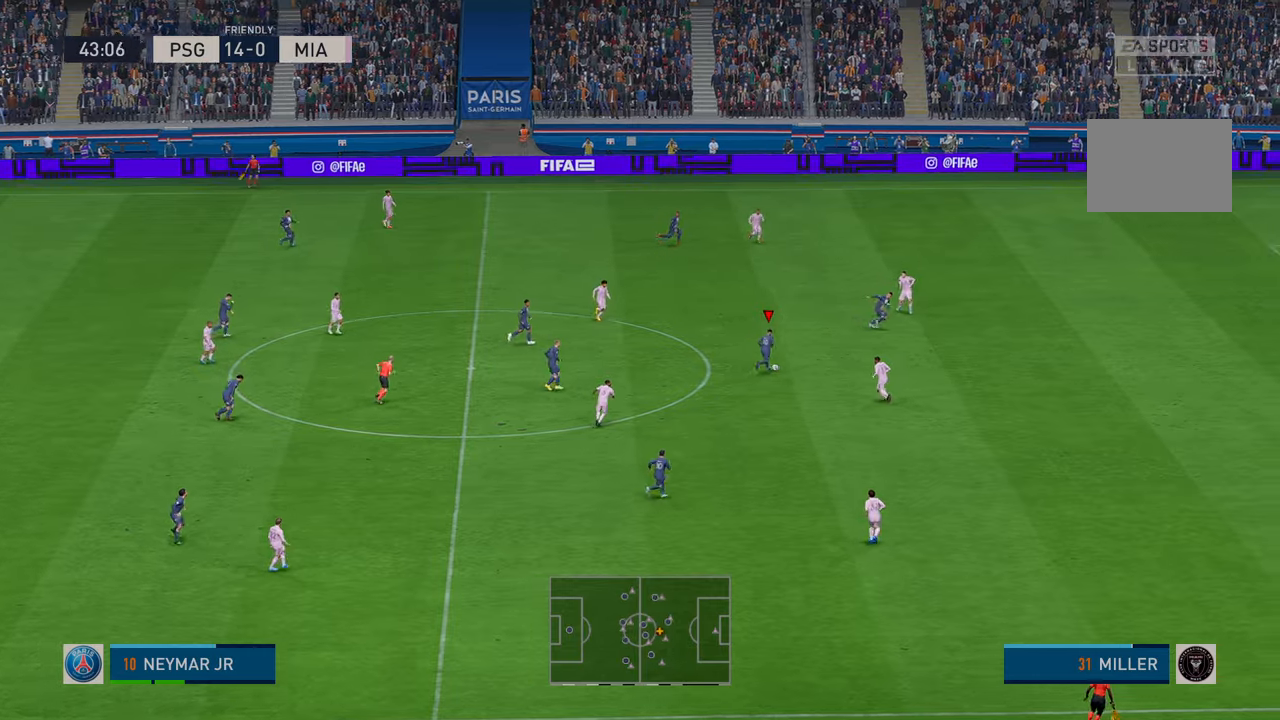
{"dt_ms": 500, "buttons": ["R2"], "left_stick": "right", "right_stick": "center", "events": [[400, "SELECT", "down"], [450, "SELECT", "up"]]}
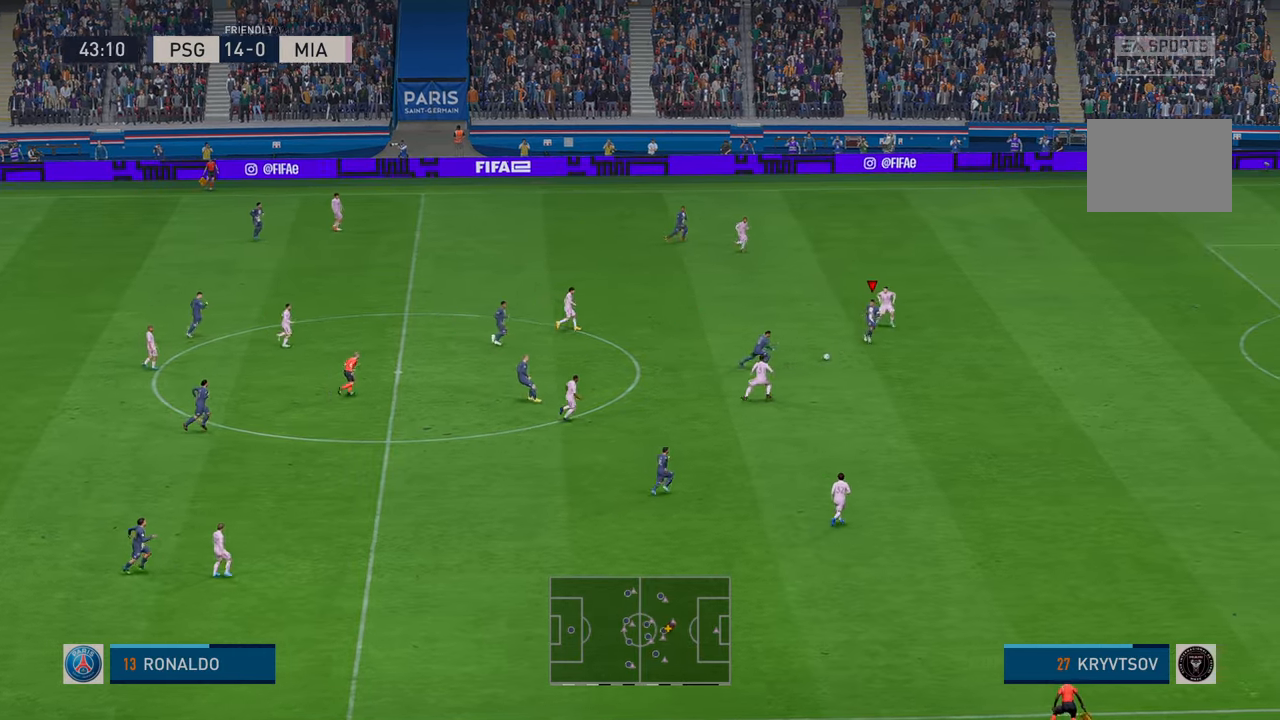
{"dt_ms": 500, "buttons": ["R2"], "left_stick": "right", "right_stick": "center", "events": []}
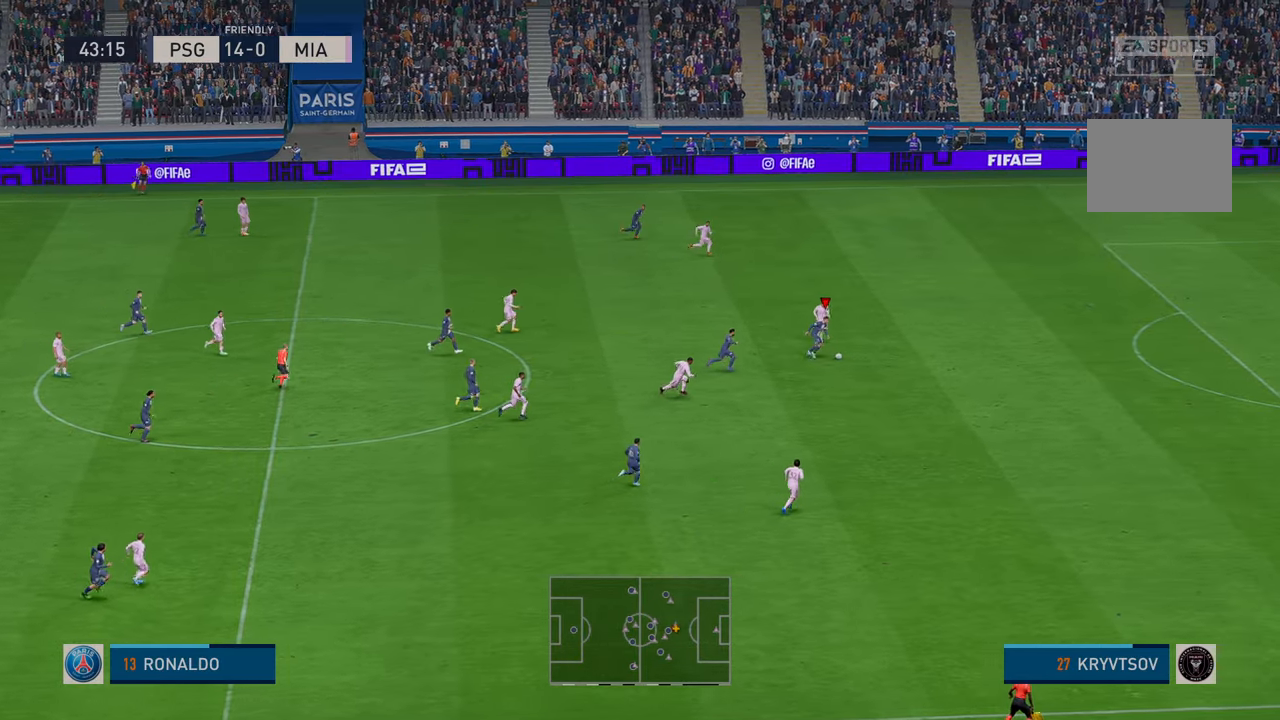
{"dt_ms": 500, "buttons": ["R2"], "left_stick": "right", "right_stick": "center", "events": []}
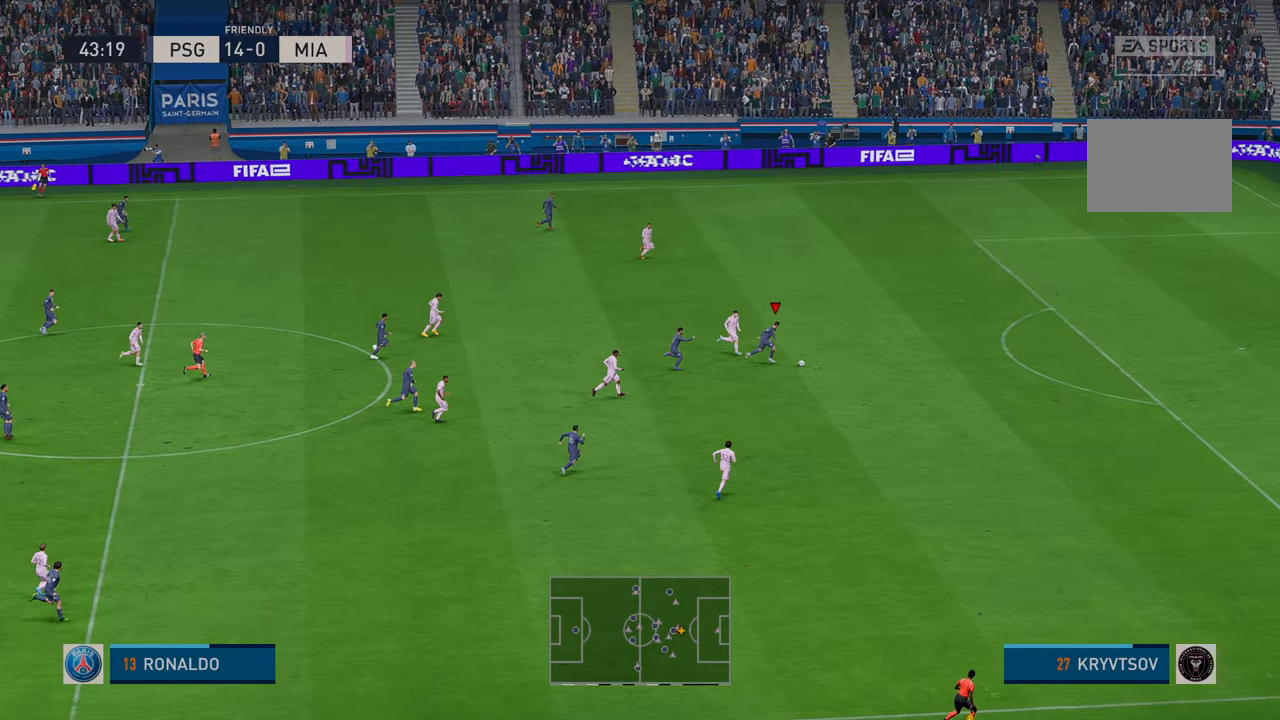
{"dt_ms": 500, "buttons": ["R2"], "left_stick": "right", "right_stick": "center", "events": []}
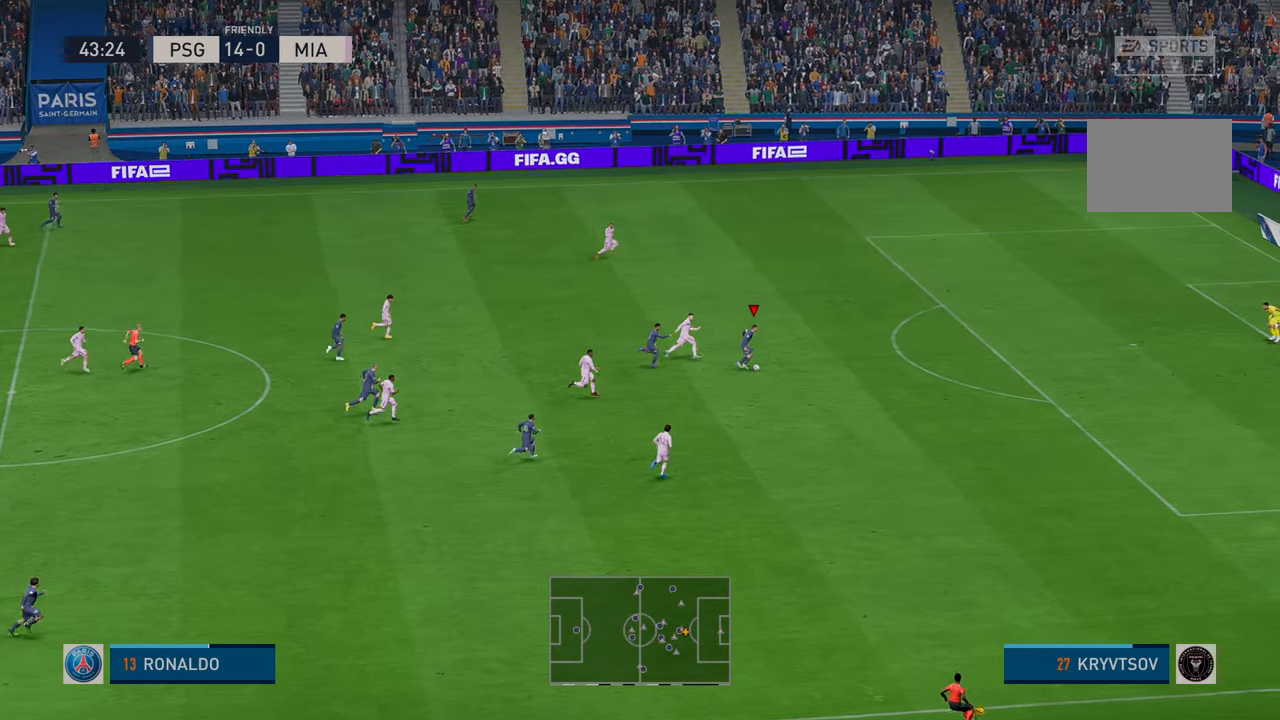
{"dt_ms": 500, "buttons": ["R2"], "left_stick": "right", "right_stick": "center", "events": []}
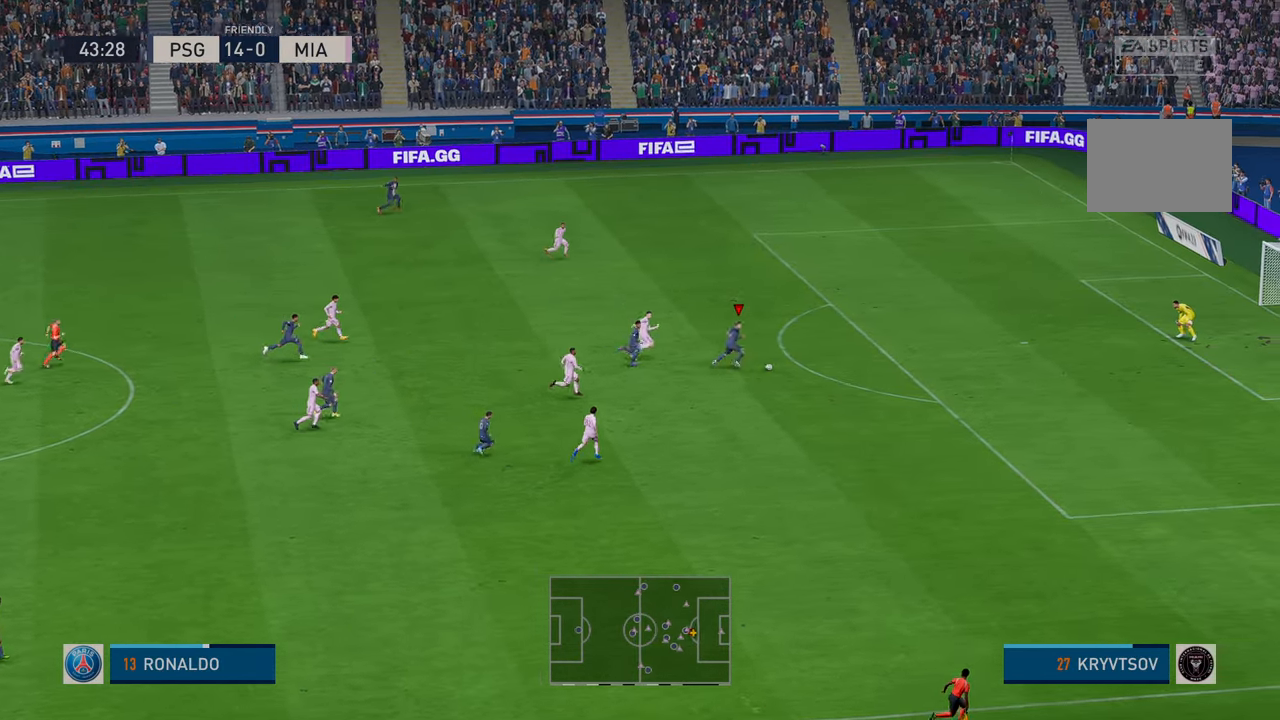
{"dt_ms": 500, "buttons": ["R2"], "left_stick": "right", "right_stick": "center", "events": []}
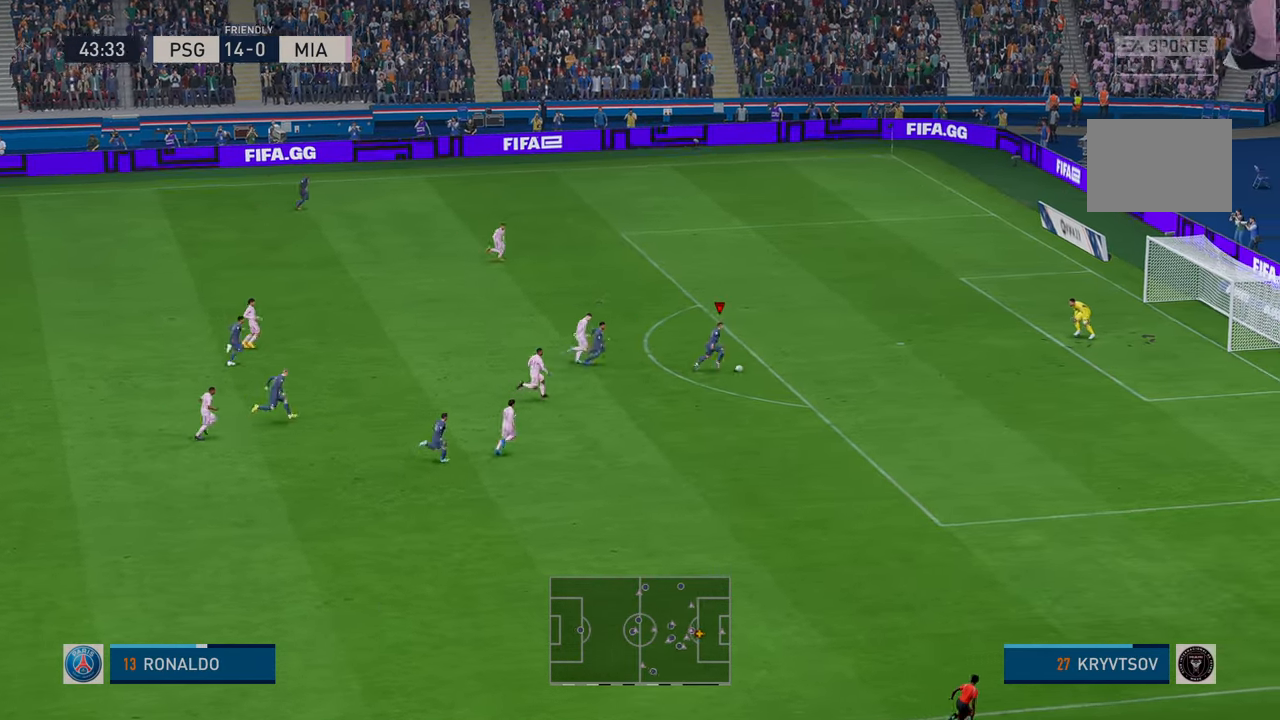
{"dt_ms": 500, "buttons": [], "left_stick": "up", "right_stick": "center", "events": [[67, "left_stick", "up-right"], [84, "B", "down"], [84, "R2", "up"], [184, "left_stick", "up"], [367, "B", "up"]]}
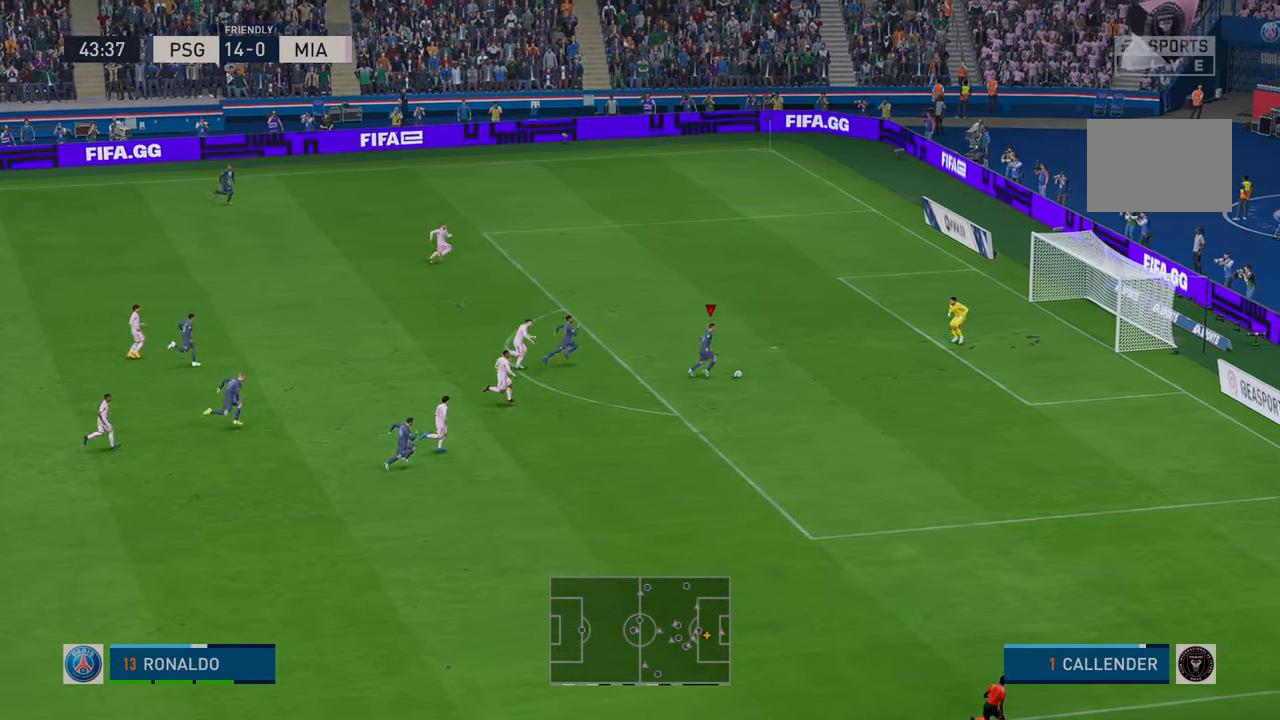
{"dt_ms": 500, "buttons": [], "left_stick": "up", "right_stick": "center", "events": []}
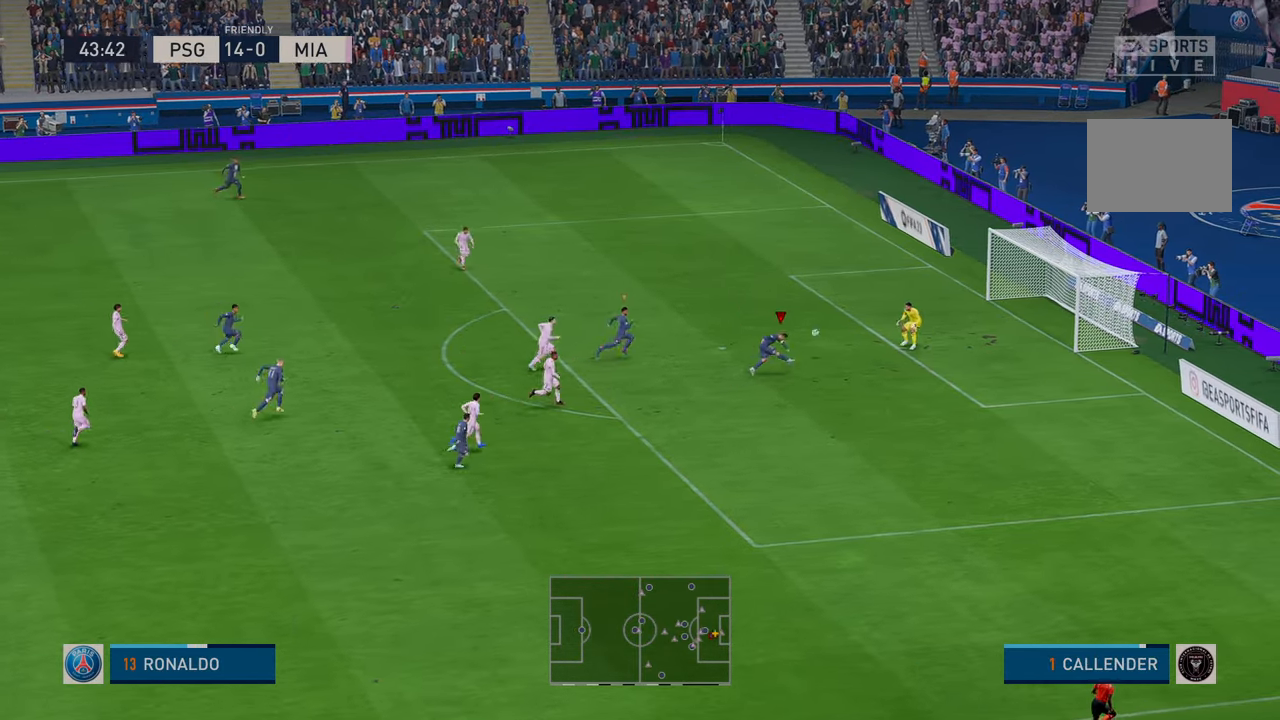
{"dt_ms": 500, "buttons": [], "left_stick": "up-right", "right_stick": "center", "events": [[67, "left_stick", "up-right"]]}
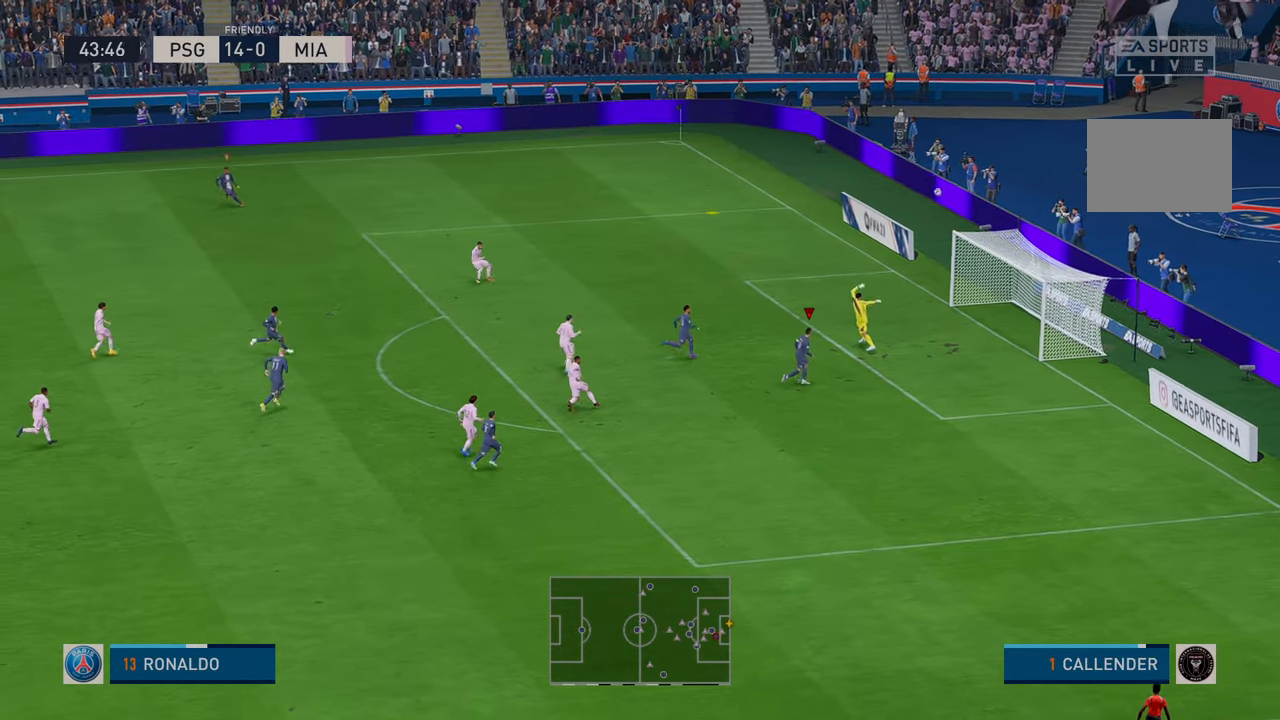
{"dt_ms": 500, "buttons": [], "left_stick": "right", "right_stick": "center", "events": [[84, "left_stick", "right"]]}
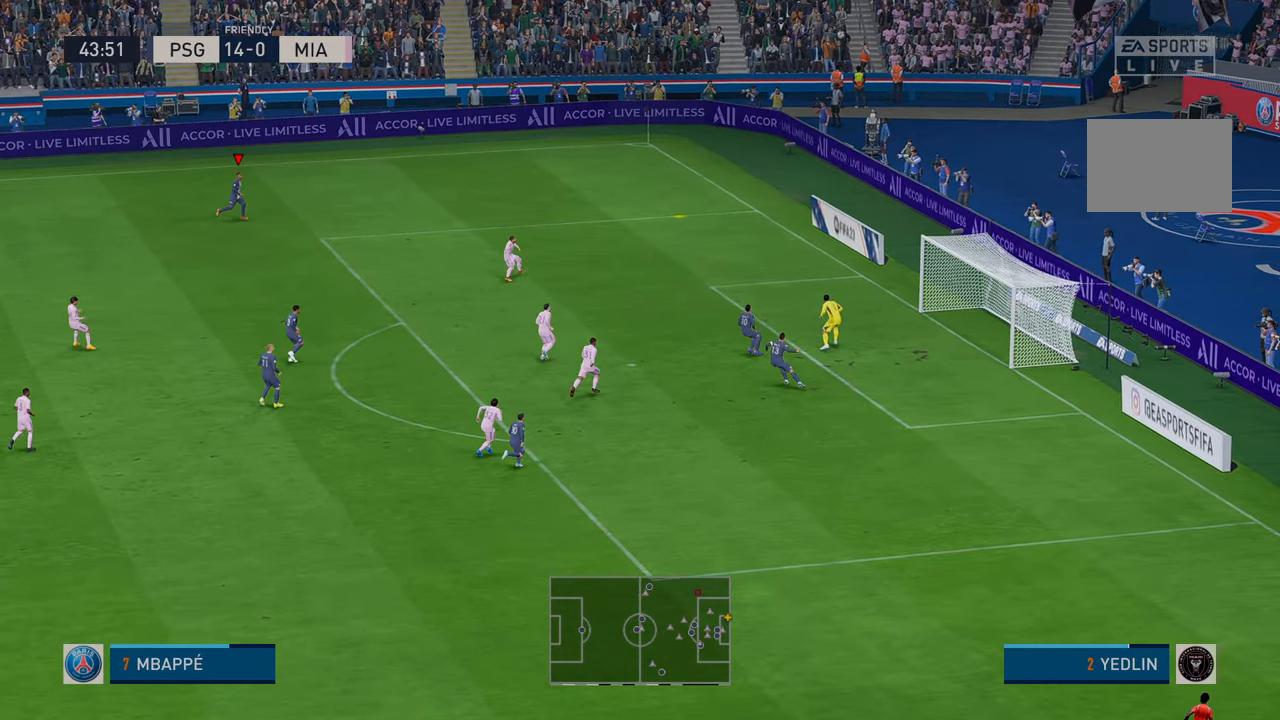
{"dt_ms": 500, "buttons": ["R2"], "left_stick": "up-right", "right_stick": "center", "events": [[100, "left_stick", "up-right"], [267, "R2", "down"]]}
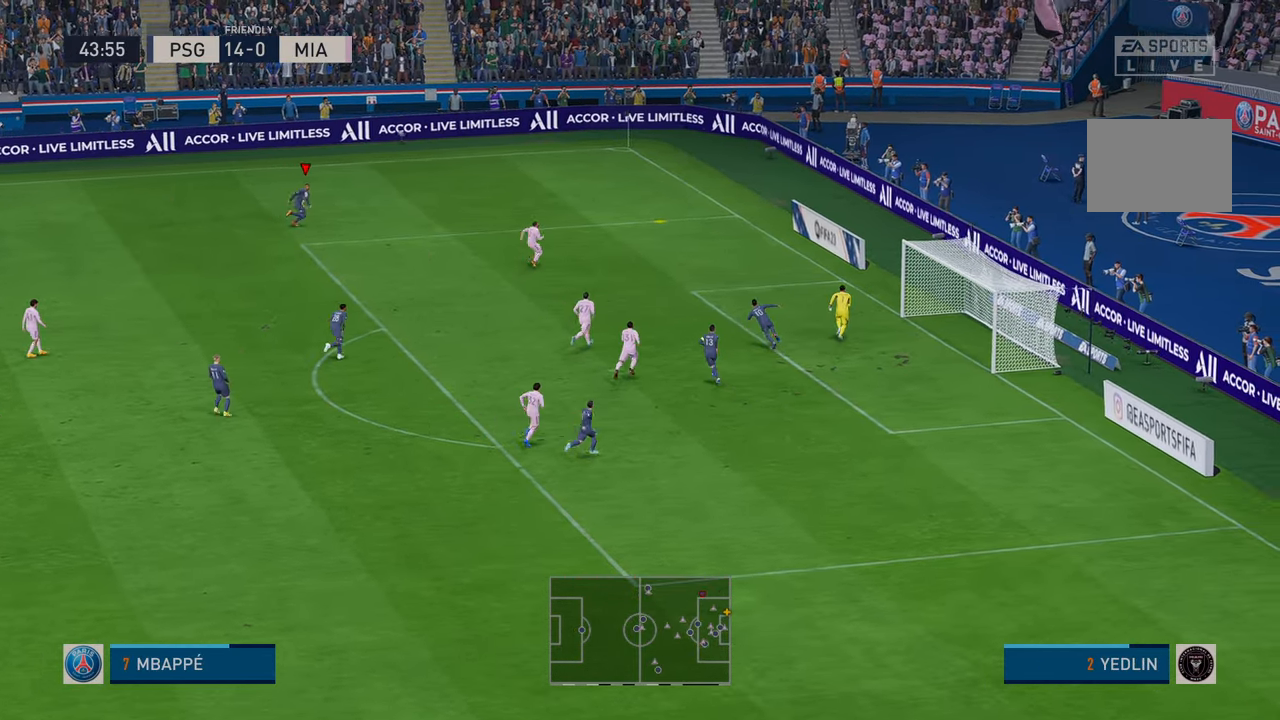
{"dt_ms": 500, "buttons": ["R2"], "left_stick": "right", "right_stick": "center", "events": [[234, "left_stick", "right"]]}